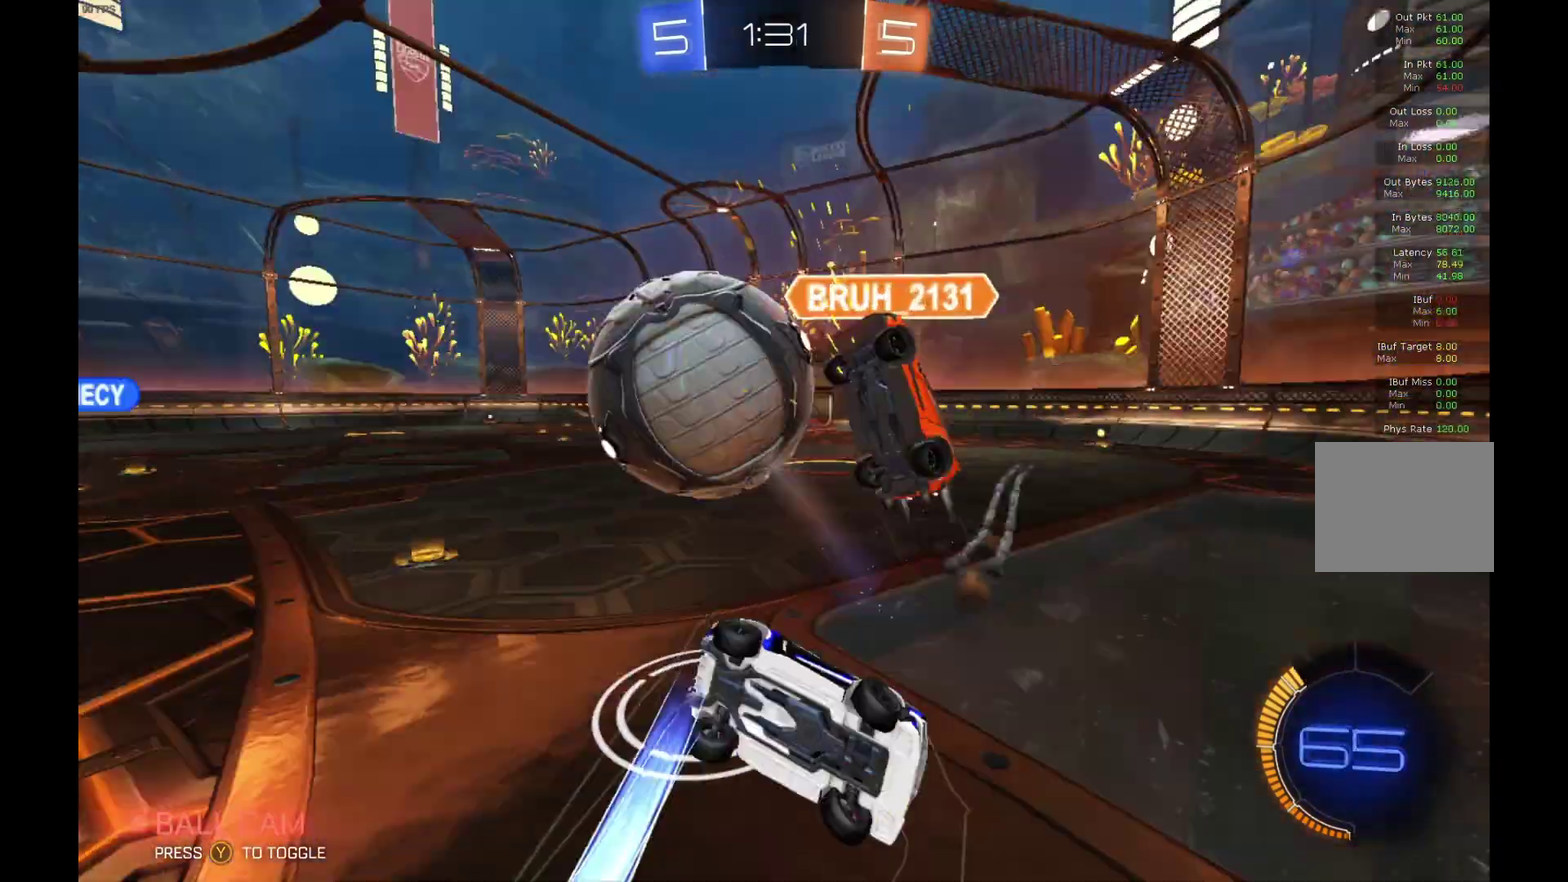
Gameplay with a controller (Xbox layout); each line is a JSON object with the inputs held at the frame after it. "events" lists button and stick changes between this image and that frame as [ms after this image, input, new state], when the widget could be followed in between. Not read: L3 R3.
{"buttons": ["R2"], "left_stick": "left", "events": [[133, "L1", "up"]]}
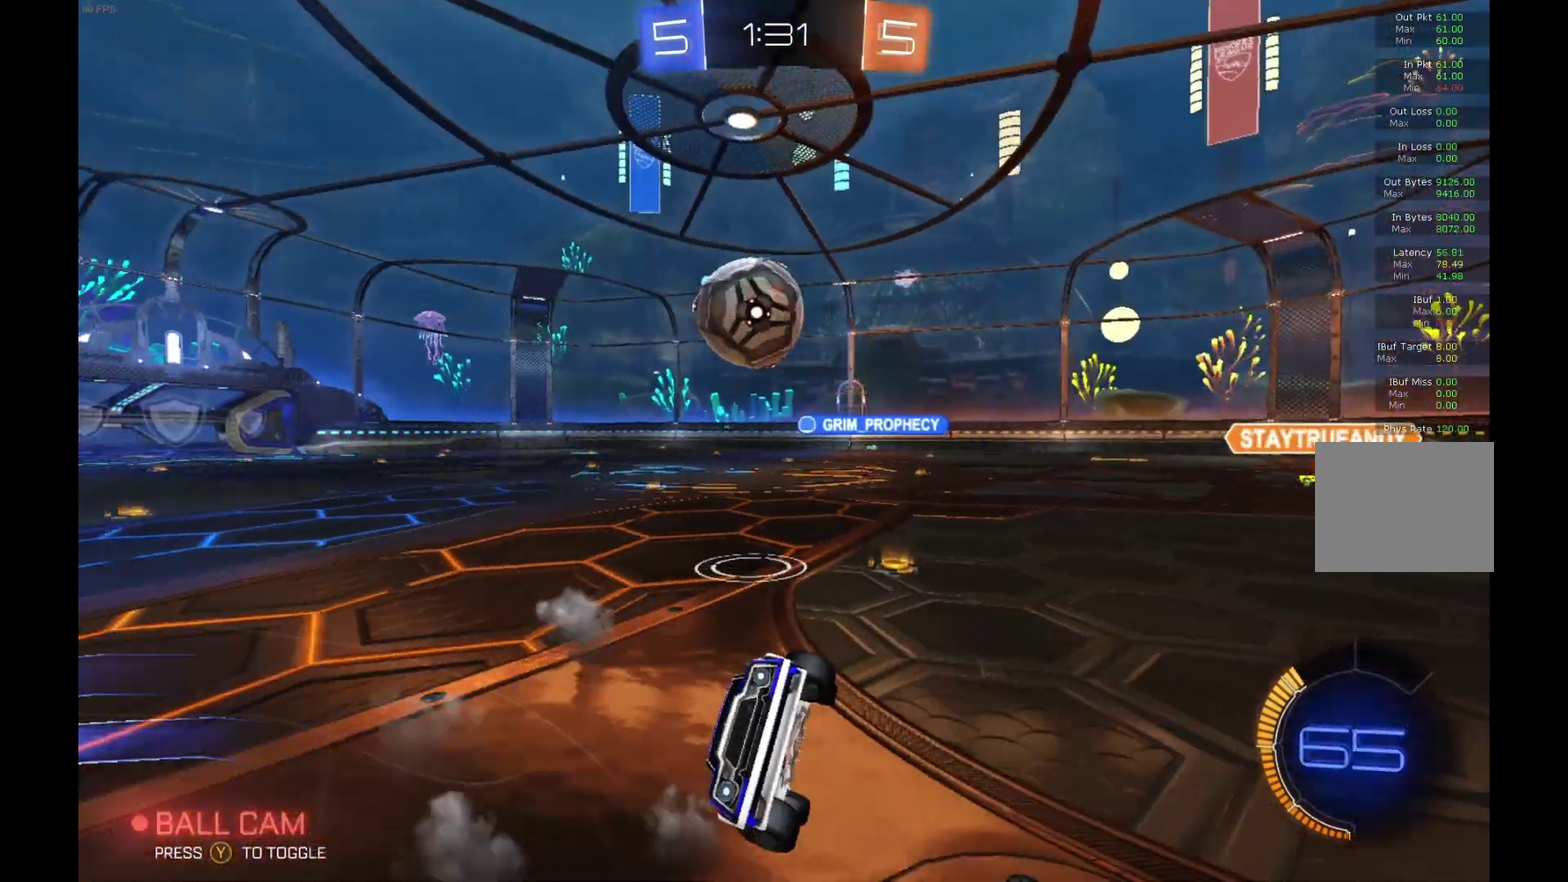
{"buttons": ["R2"], "left_stick": "left", "events": []}
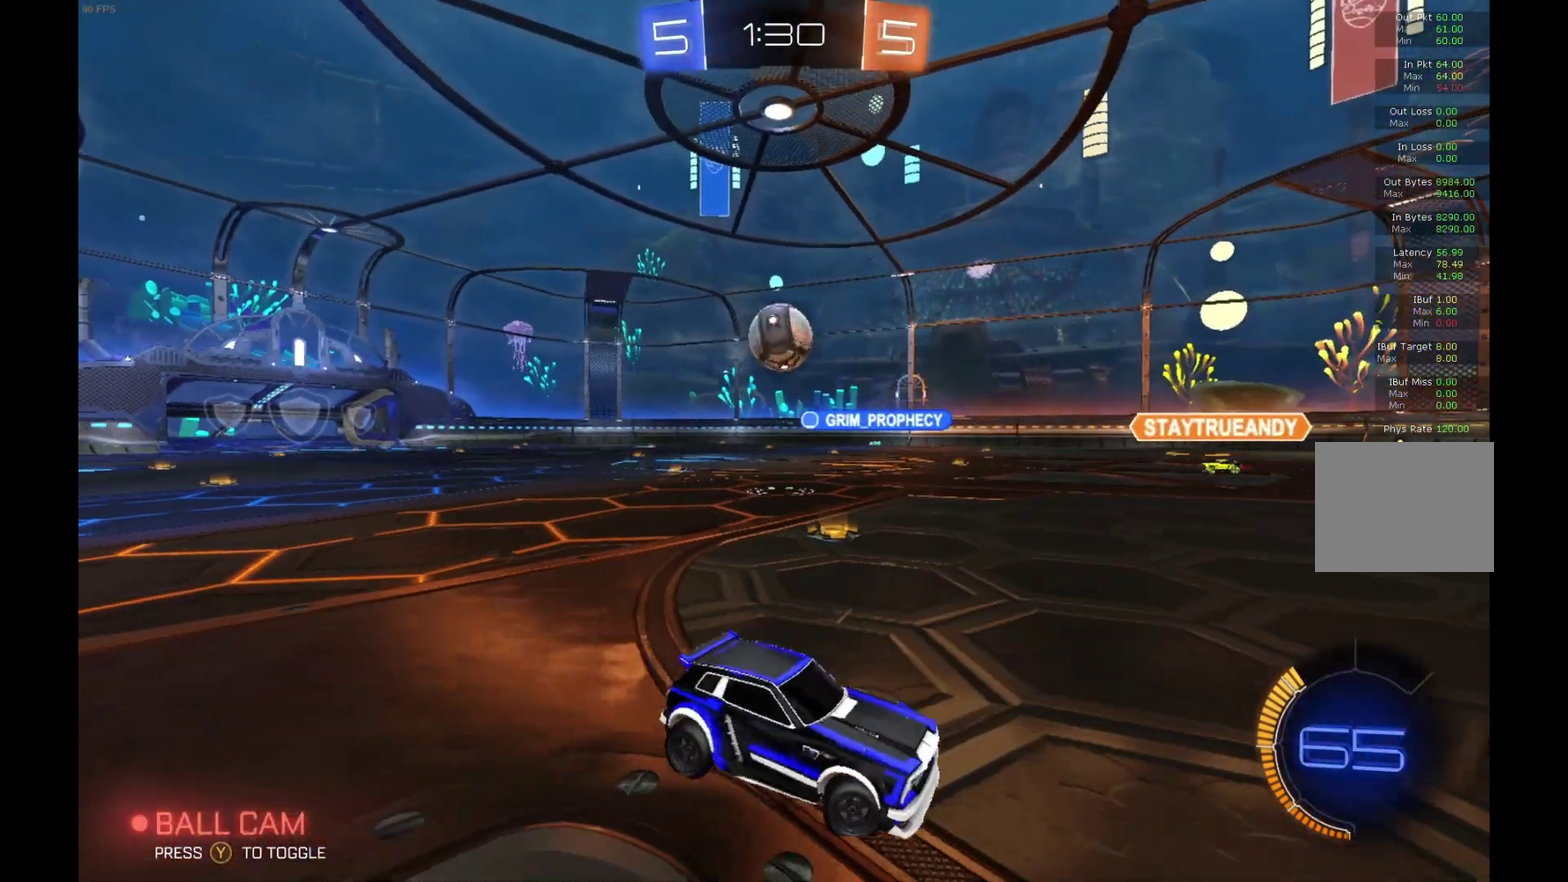
{"buttons": ["R2"], "left_stick": "left", "events": [[100, "X", "down"], [267, "X", "up"]]}
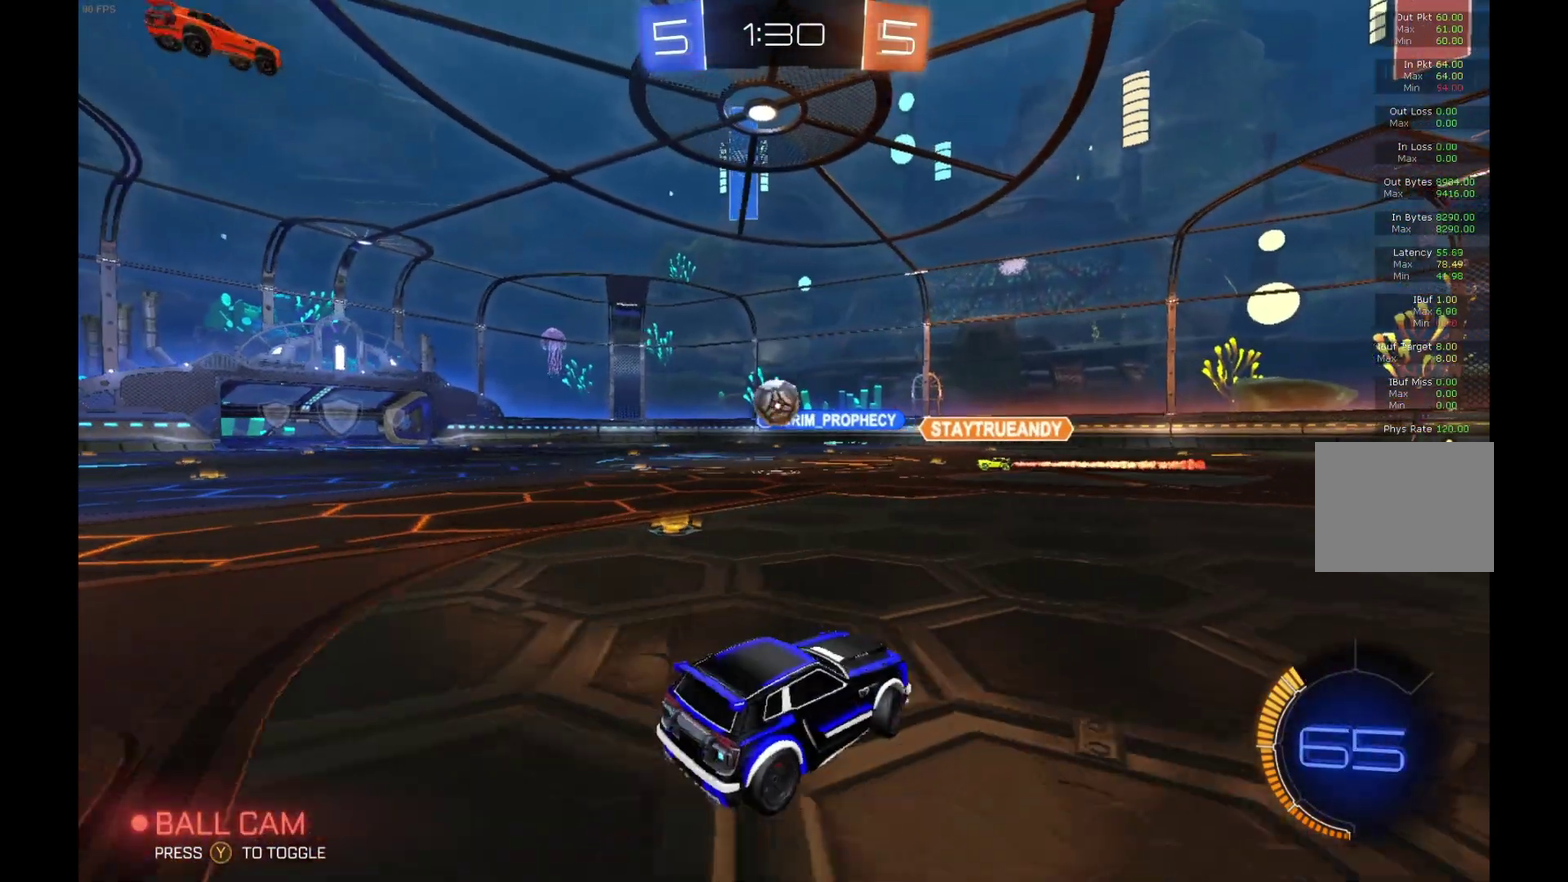
{"buttons": ["R2"], "left_stick": "left", "events": []}
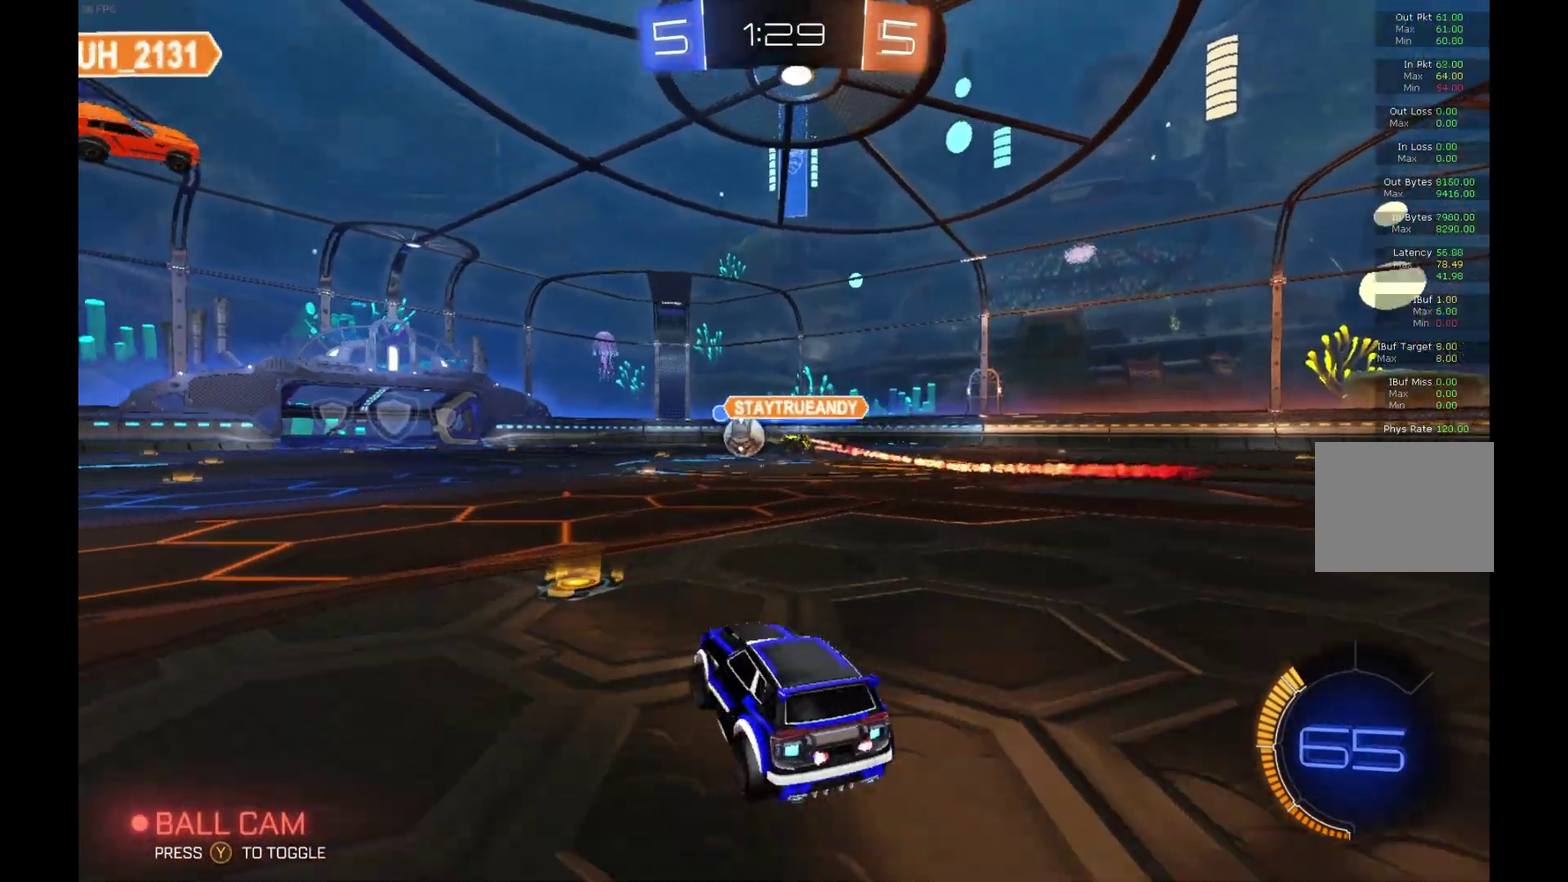
{"buttons": ["A", "B", "L1", "R2"], "left_stick": "up-right", "events": [[233, "left_stick", "center"], [300, "B", "down"], [400, "left_stick", "right"], [500, "A", "down"], [500, "L1", "down"], [500, "left_stick", "up-right"]]}
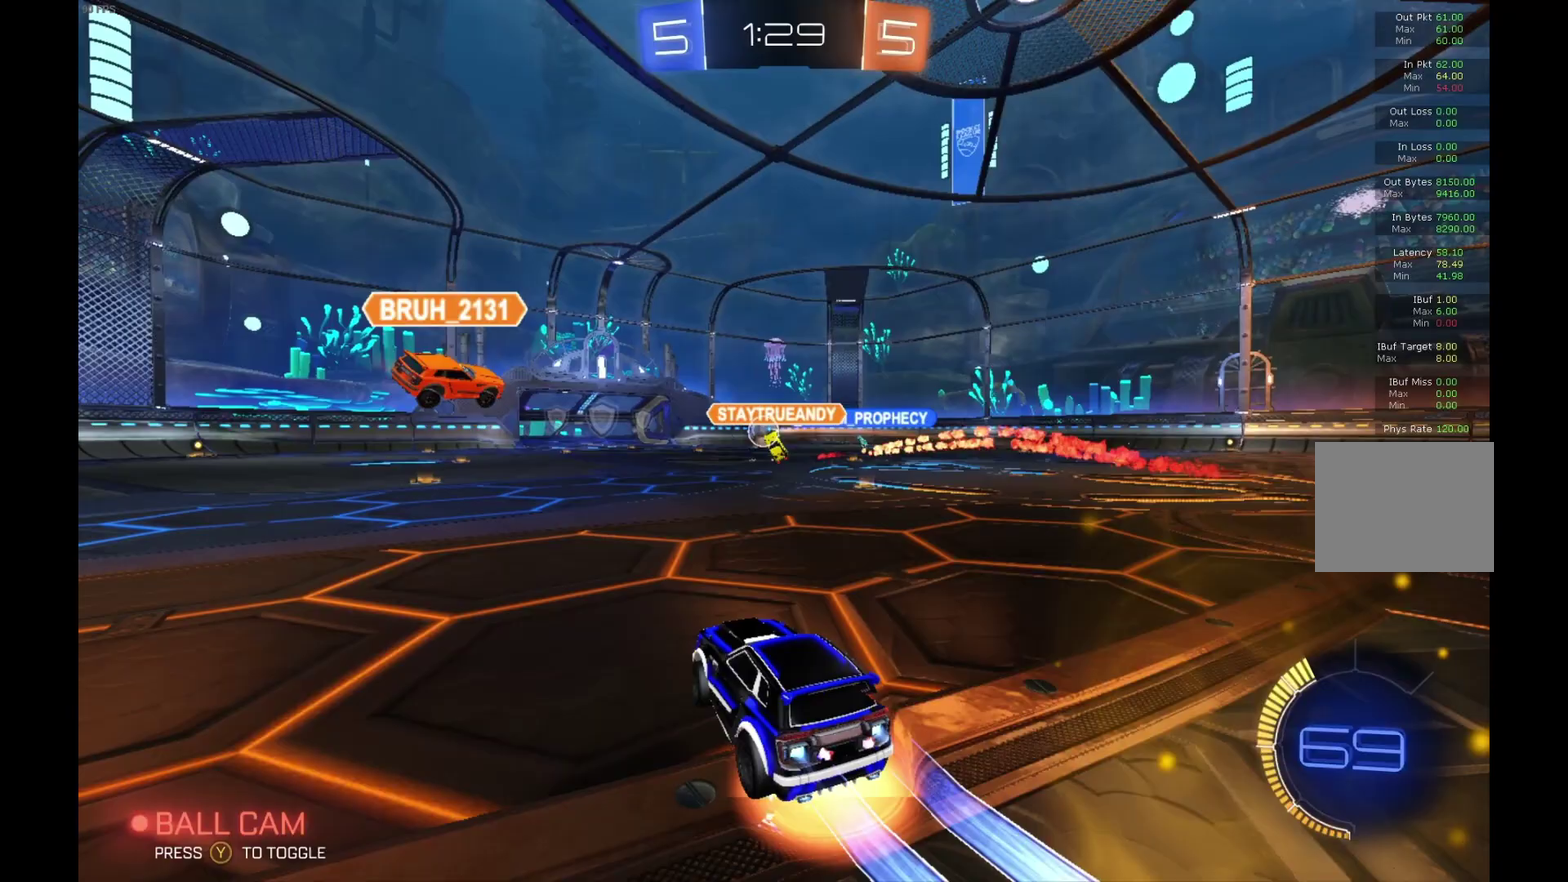
{"buttons": ["B", "R2"], "left_stick": "down-left", "events": [[33, "B", "up"], [133, "B", "down"], [133, "left_stick", "left"], [233, "left_stick", "down-left"], [300, "A", "up"], [500, "L1", "up"]]}
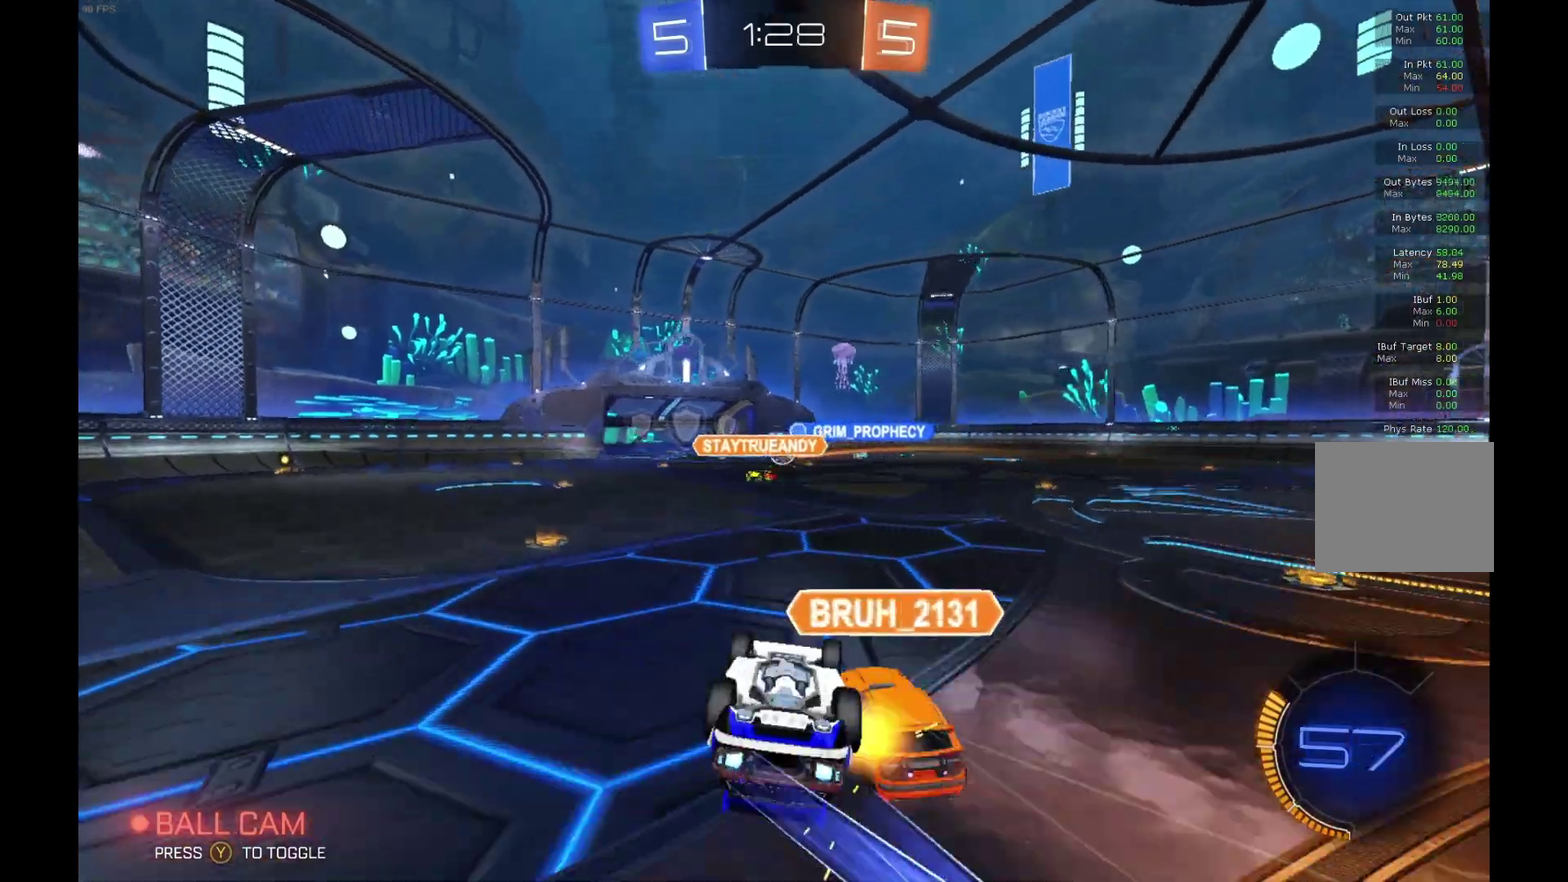
{"buttons": ["R2"], "left_stick": "down-left", "events": [[167, "B", "up"]]}
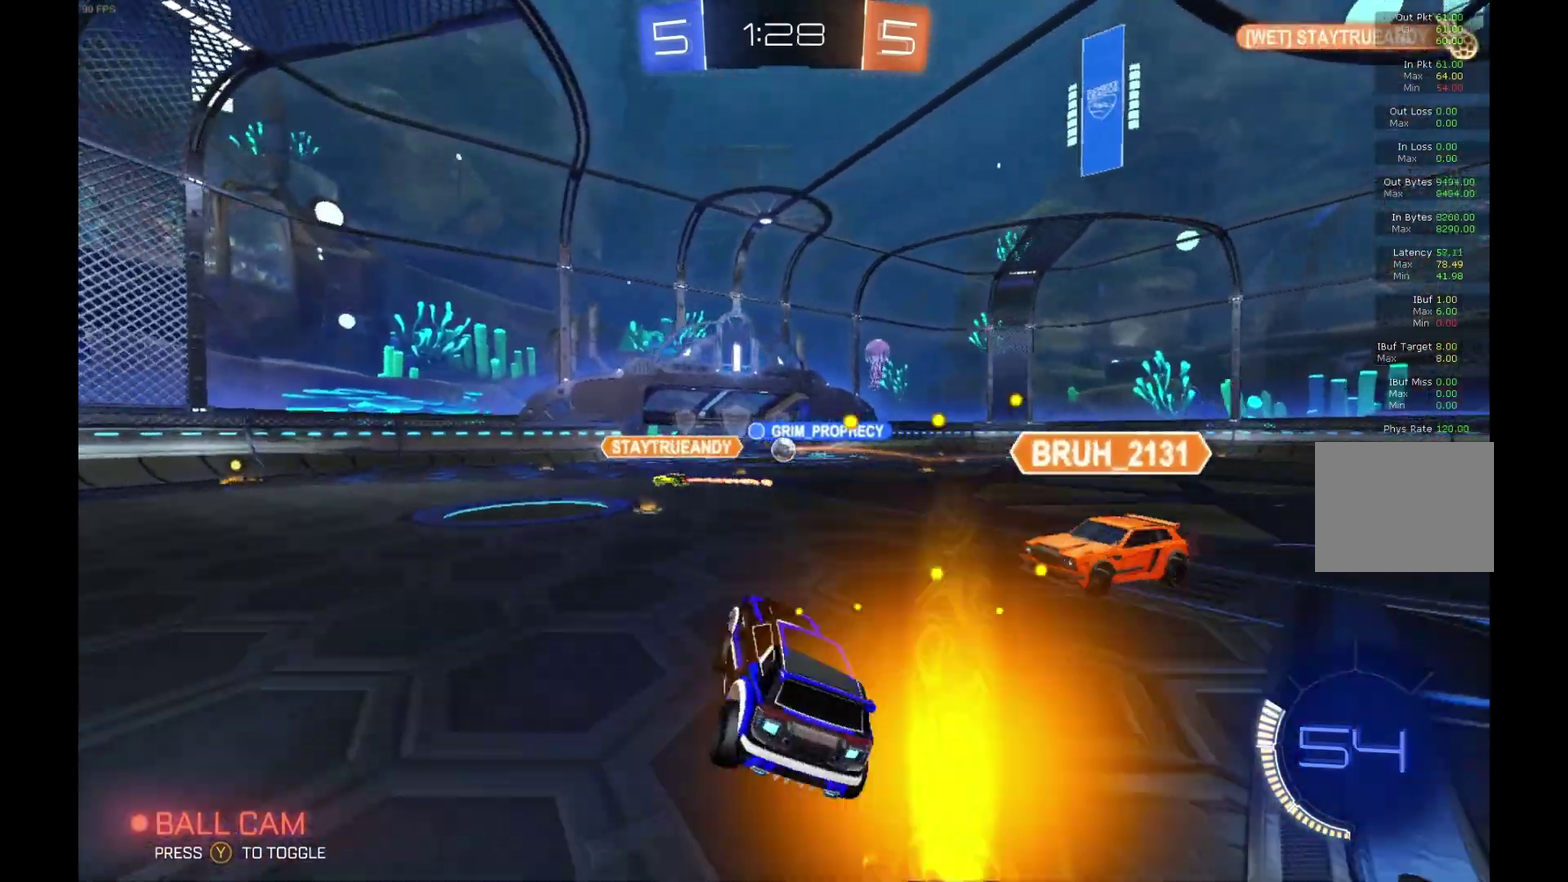
{"buttons": ["R2"], "left_stick": "center", "events": [[67, "left_stick", "center"]]}
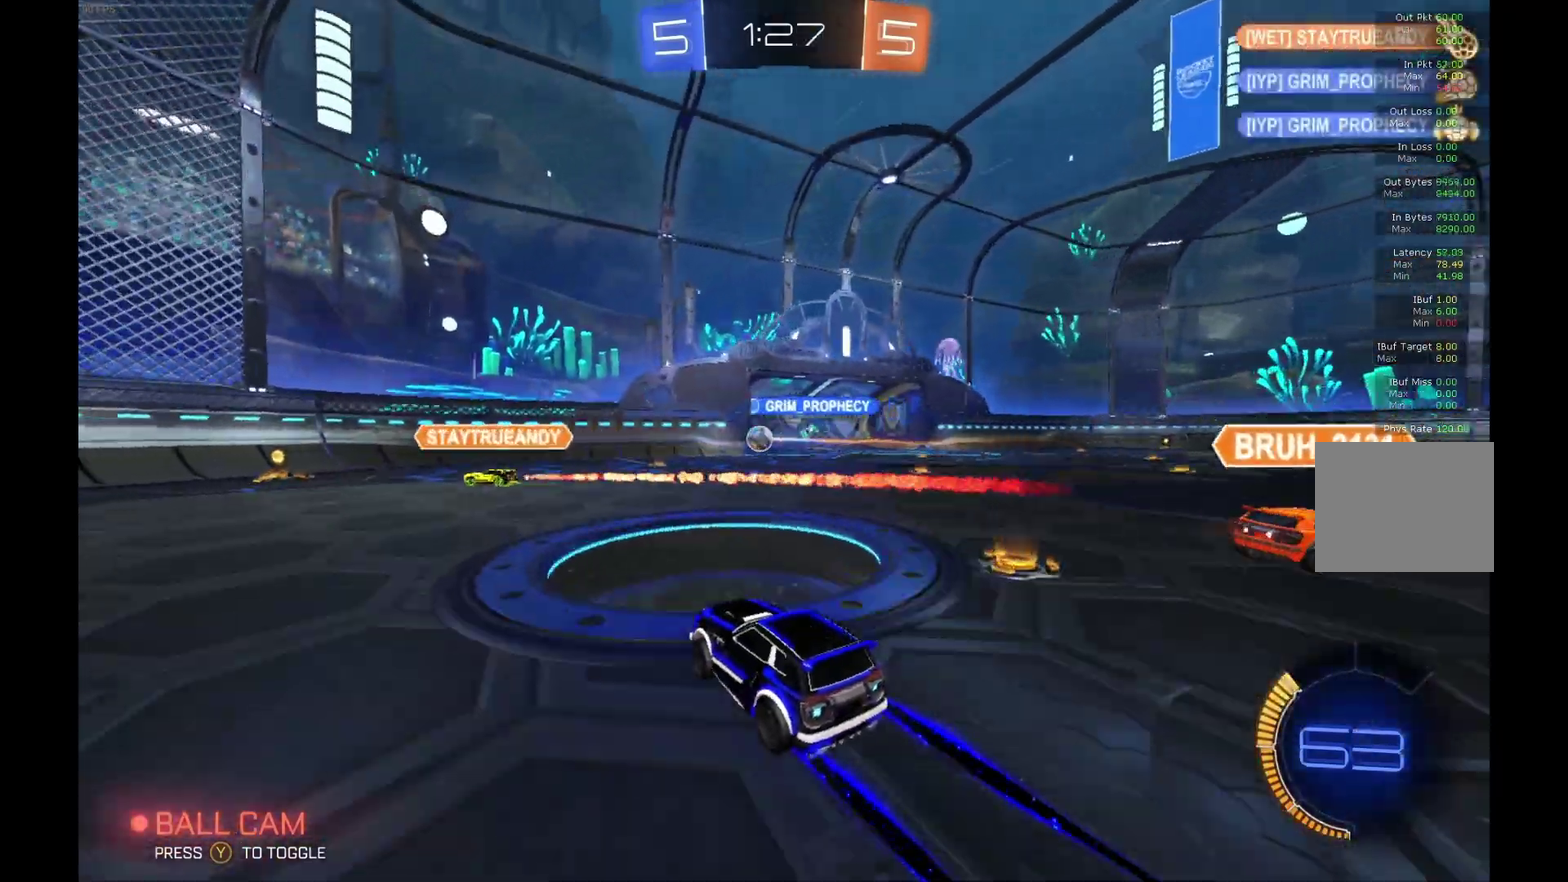
{"buttons": ["R2"], "left_stick": "left", "events": [[200, "left_stick", "right"], [333, "left_stick", "center"], [433, "left_stick", "left"]]}
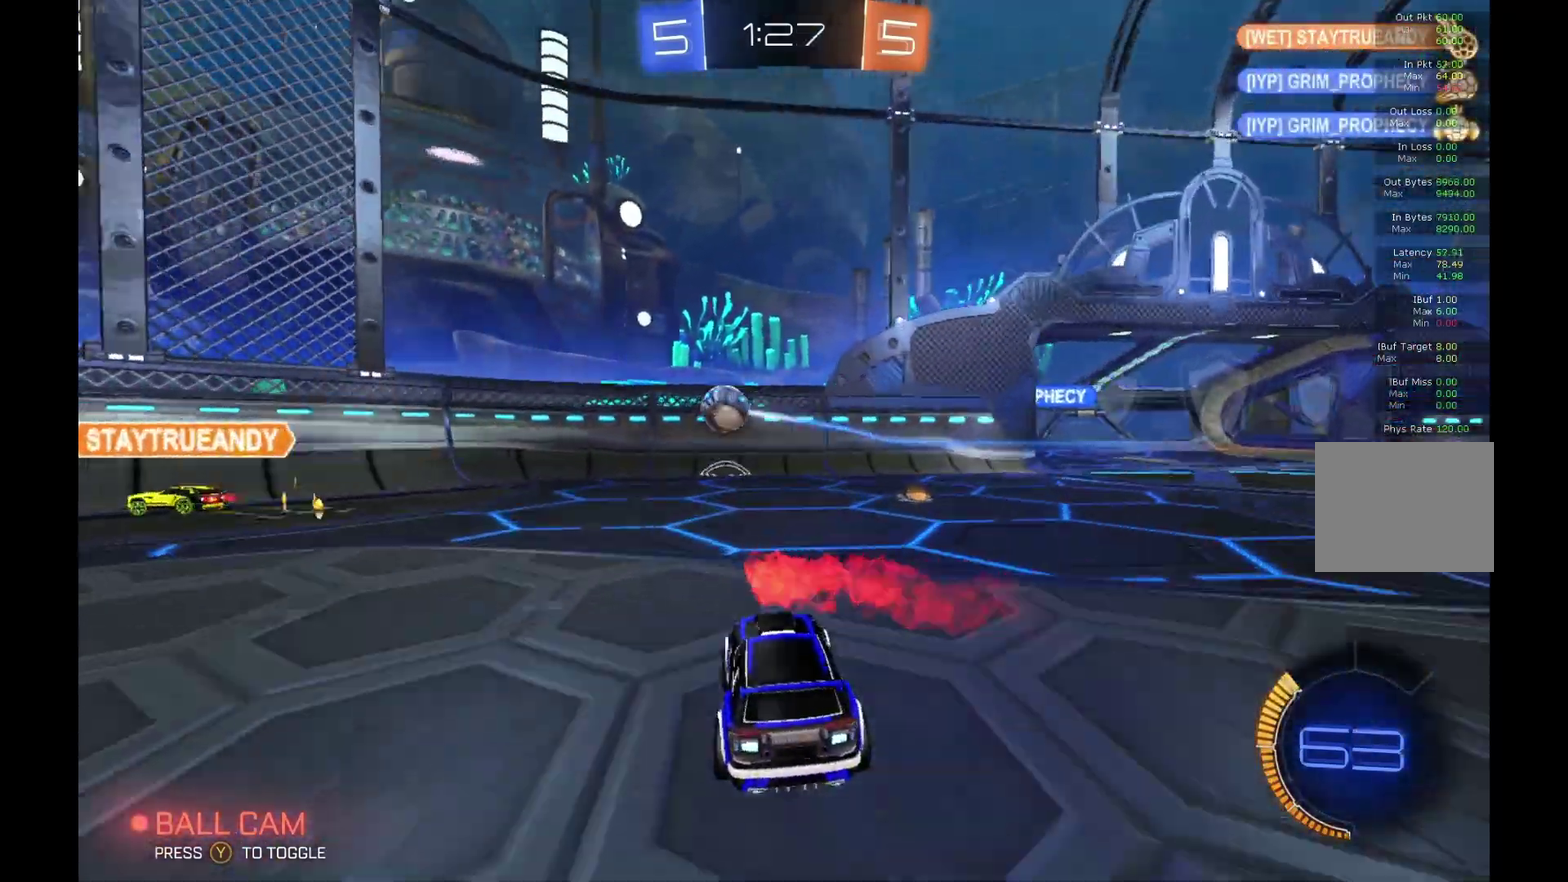
{"buttons": ["R2"], "left_stick": "center", "events": [[500, "left_stick", "center"]]}
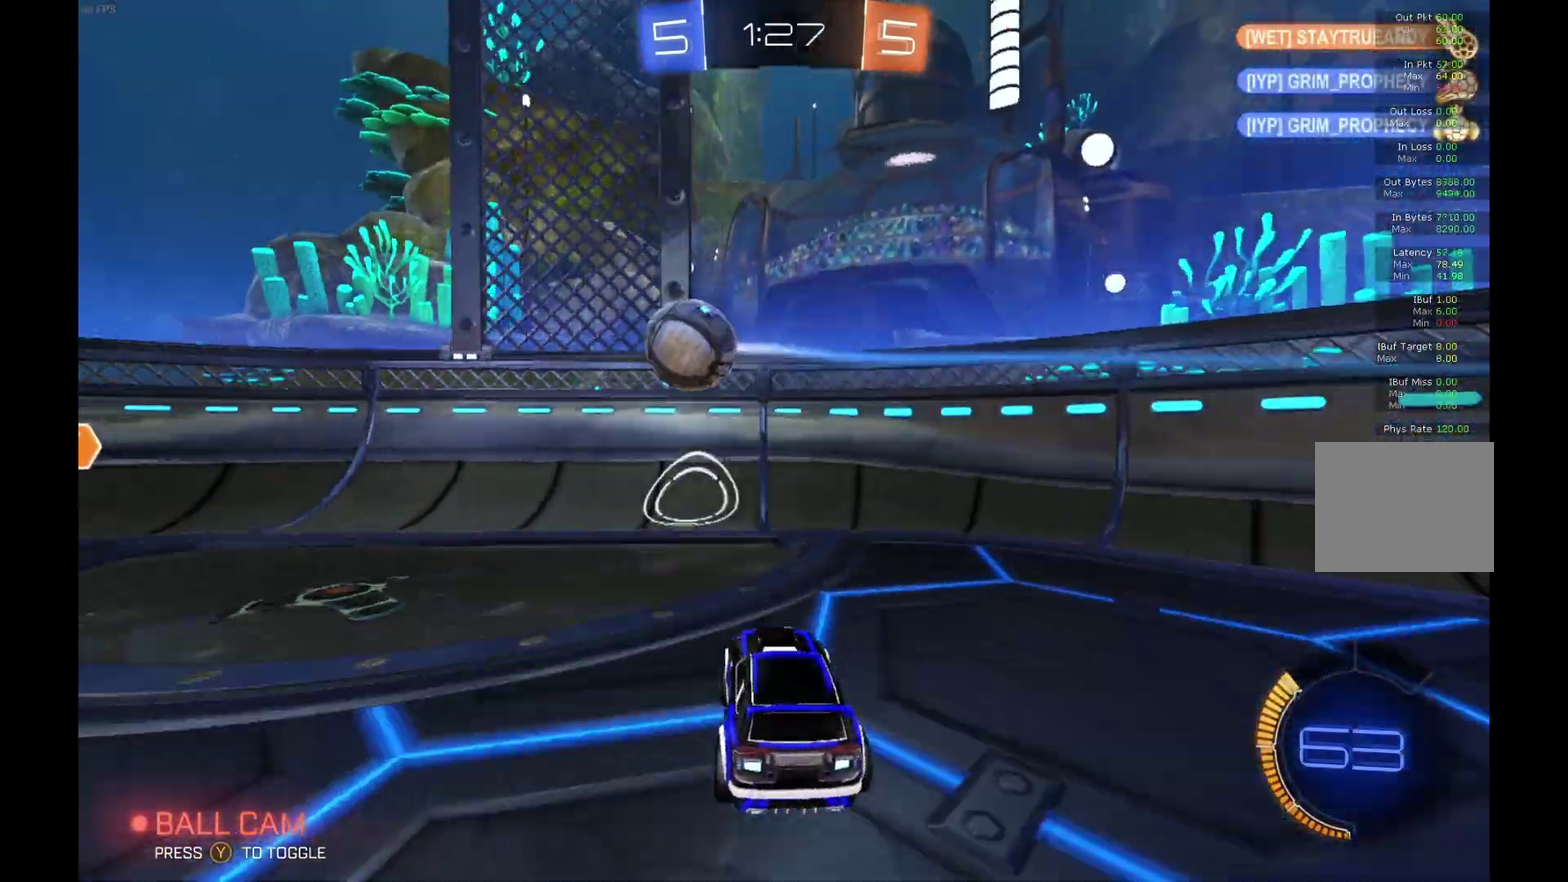
{"buttons": ["R2"], "left_stick": "left", "events": [[100, "left_stick", "left"]]}
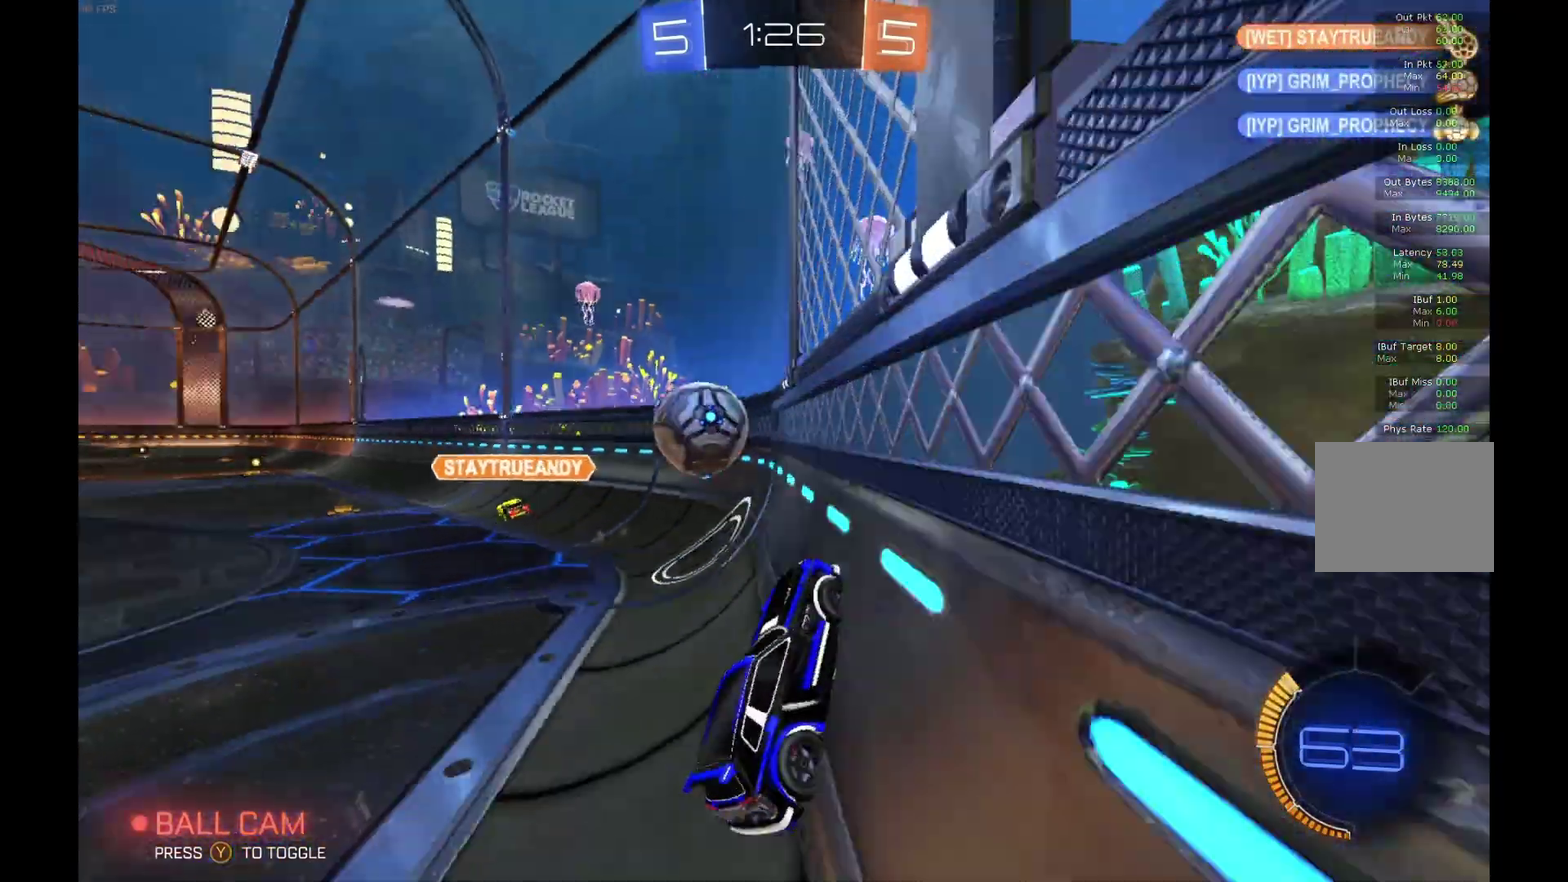
{"buttons": ["R2"], "left_stick": "left", "events": []}
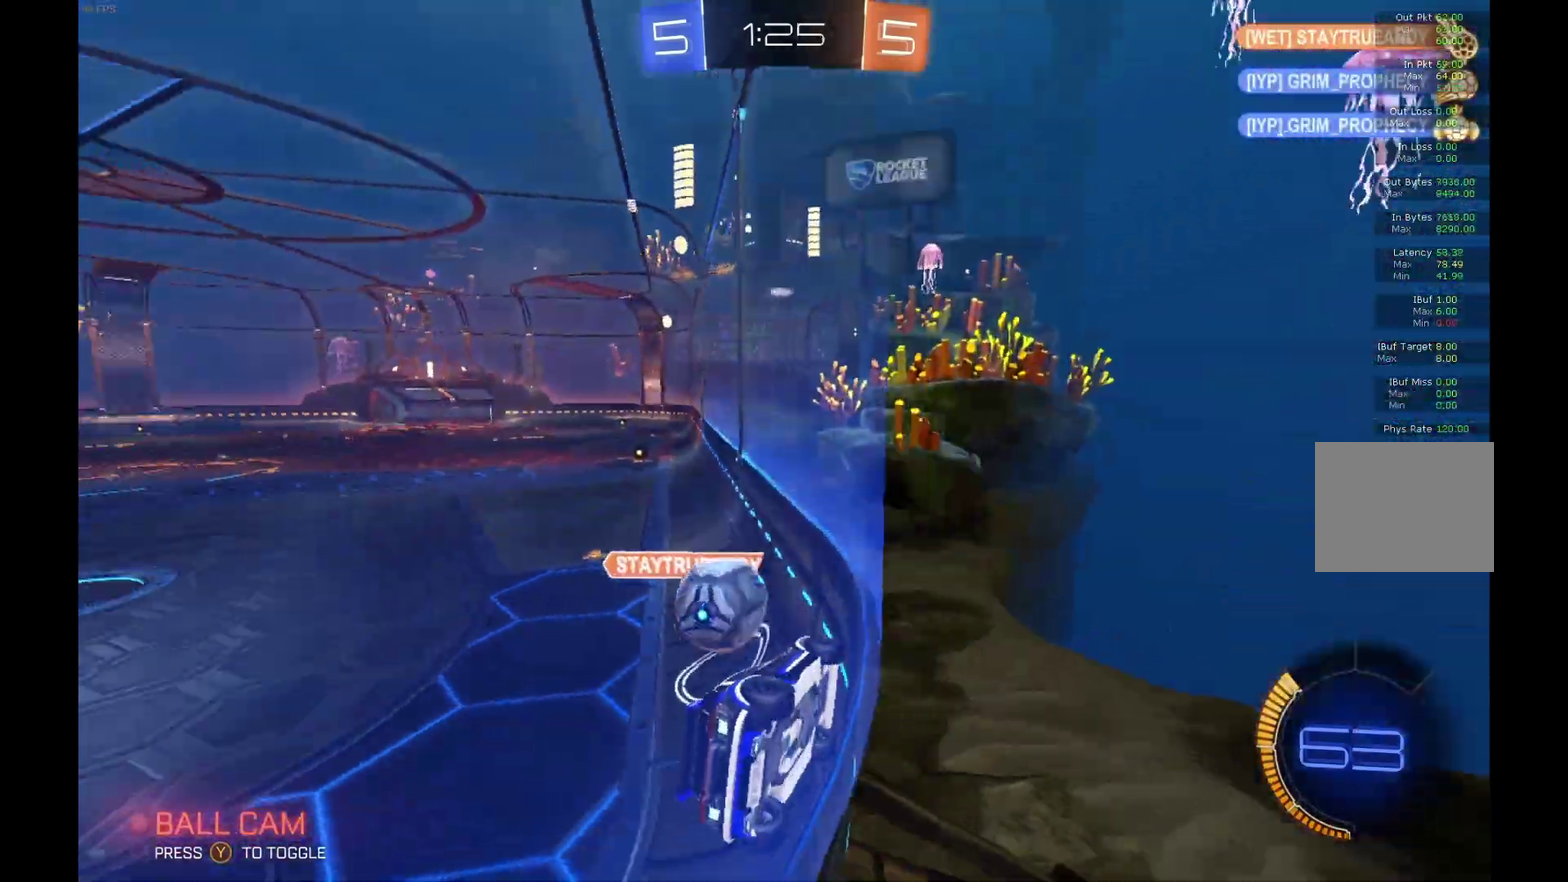
{"buttons": ["R2"], "left_stick": "left", "events": [[200, "left_stick", "center"], [300, "left_stick", "right"], [500, "left_stick", "left"]]}
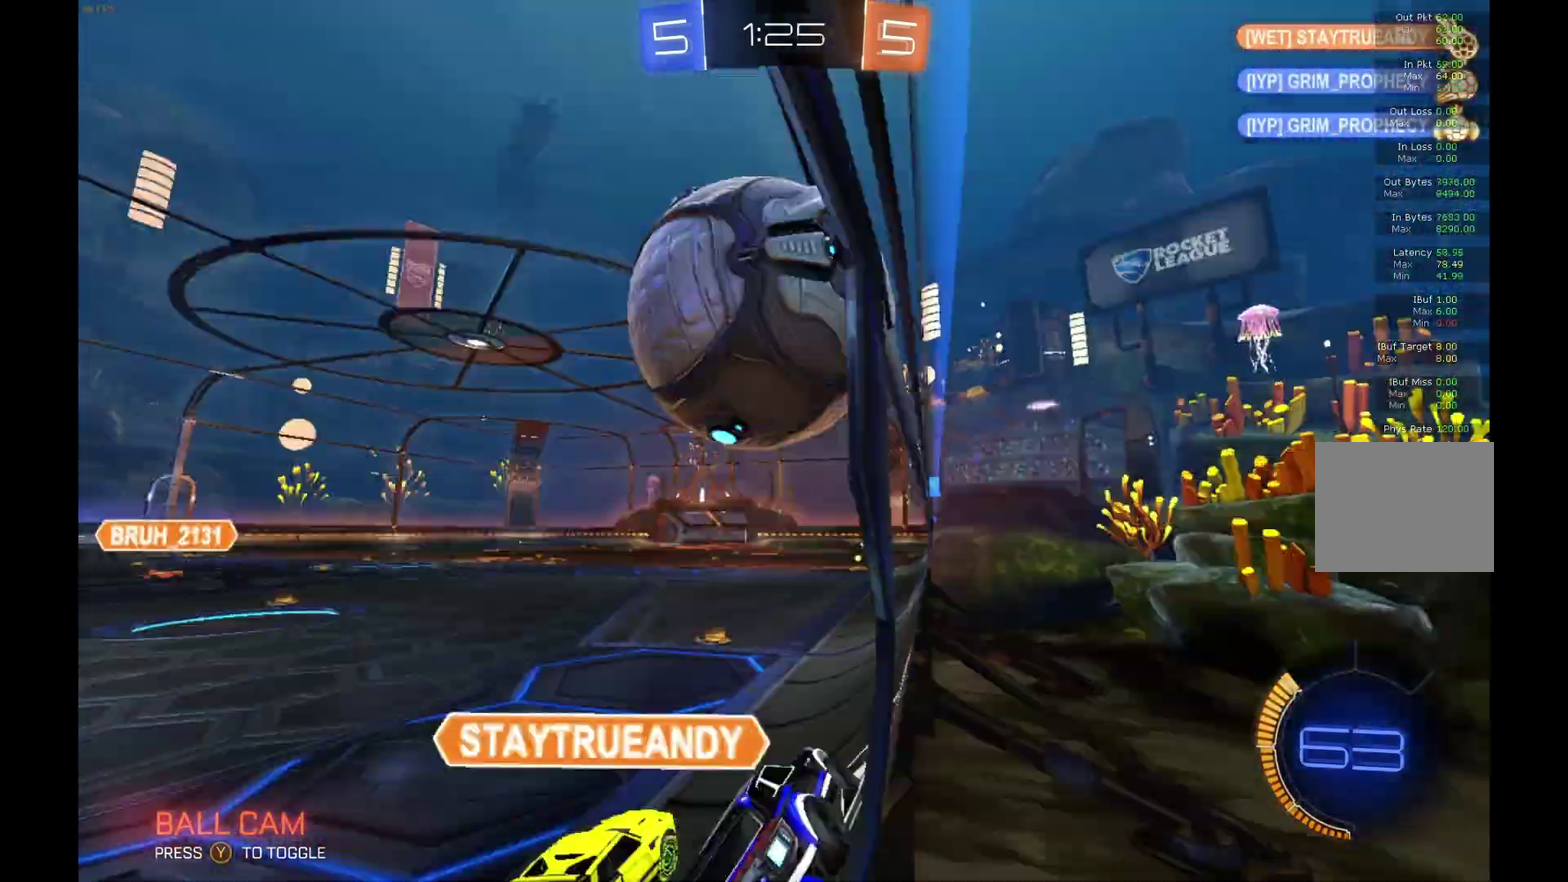
{"buttons": ["R2"], "left_stick": "left", "events": []}
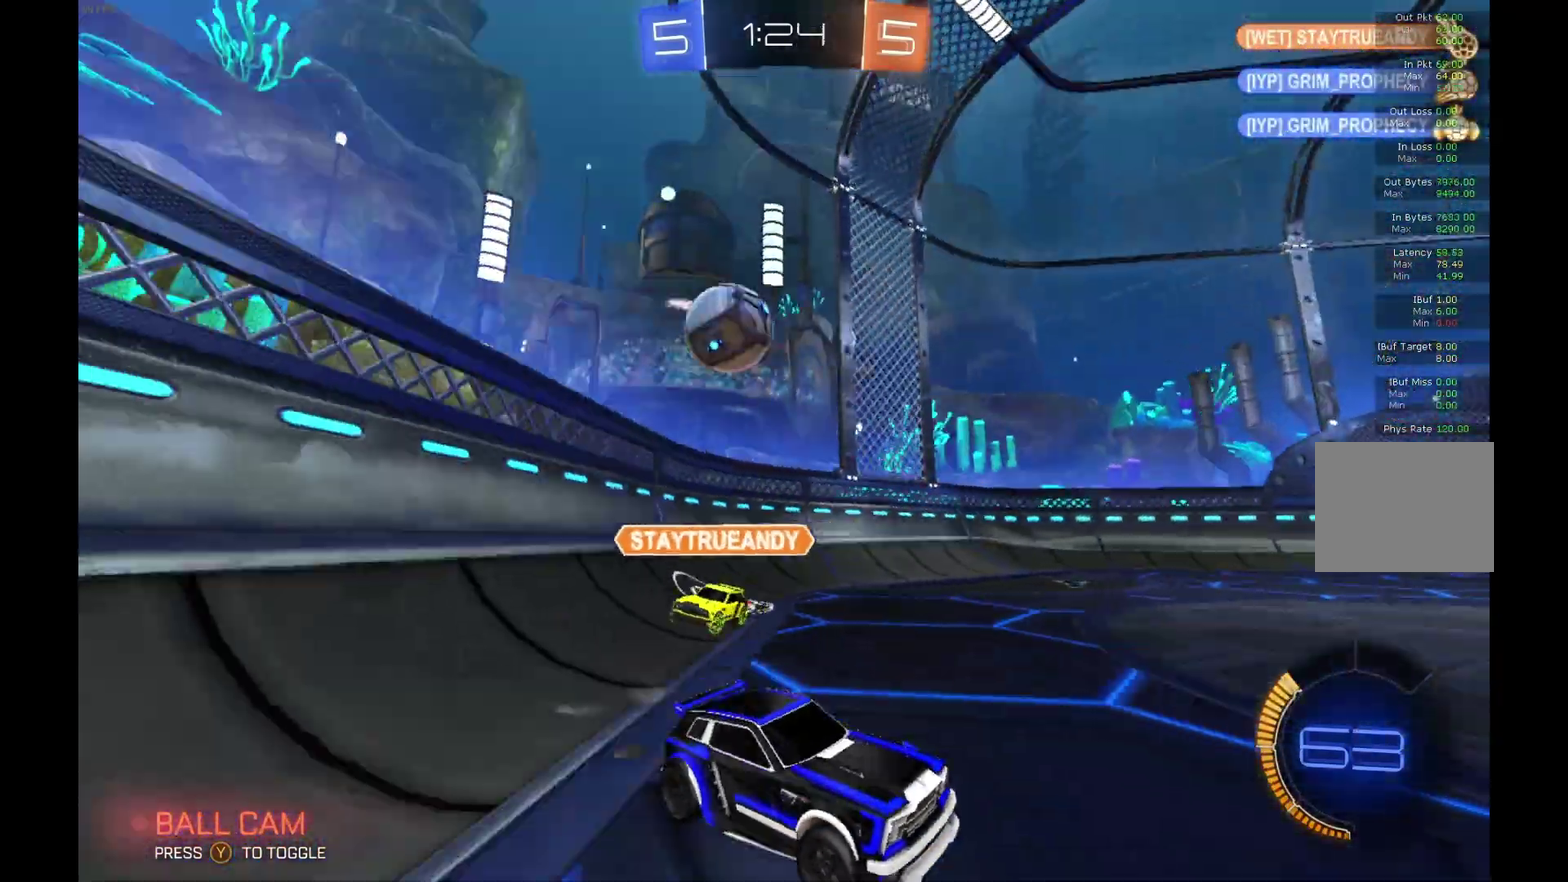
{"buttons": ["A", "R1", "R2"], "left_stick": "left", "events": [[33, "X", "down"], [200, "X", "up"], [500, "A", "down"], [500, "R1", "down"]]}
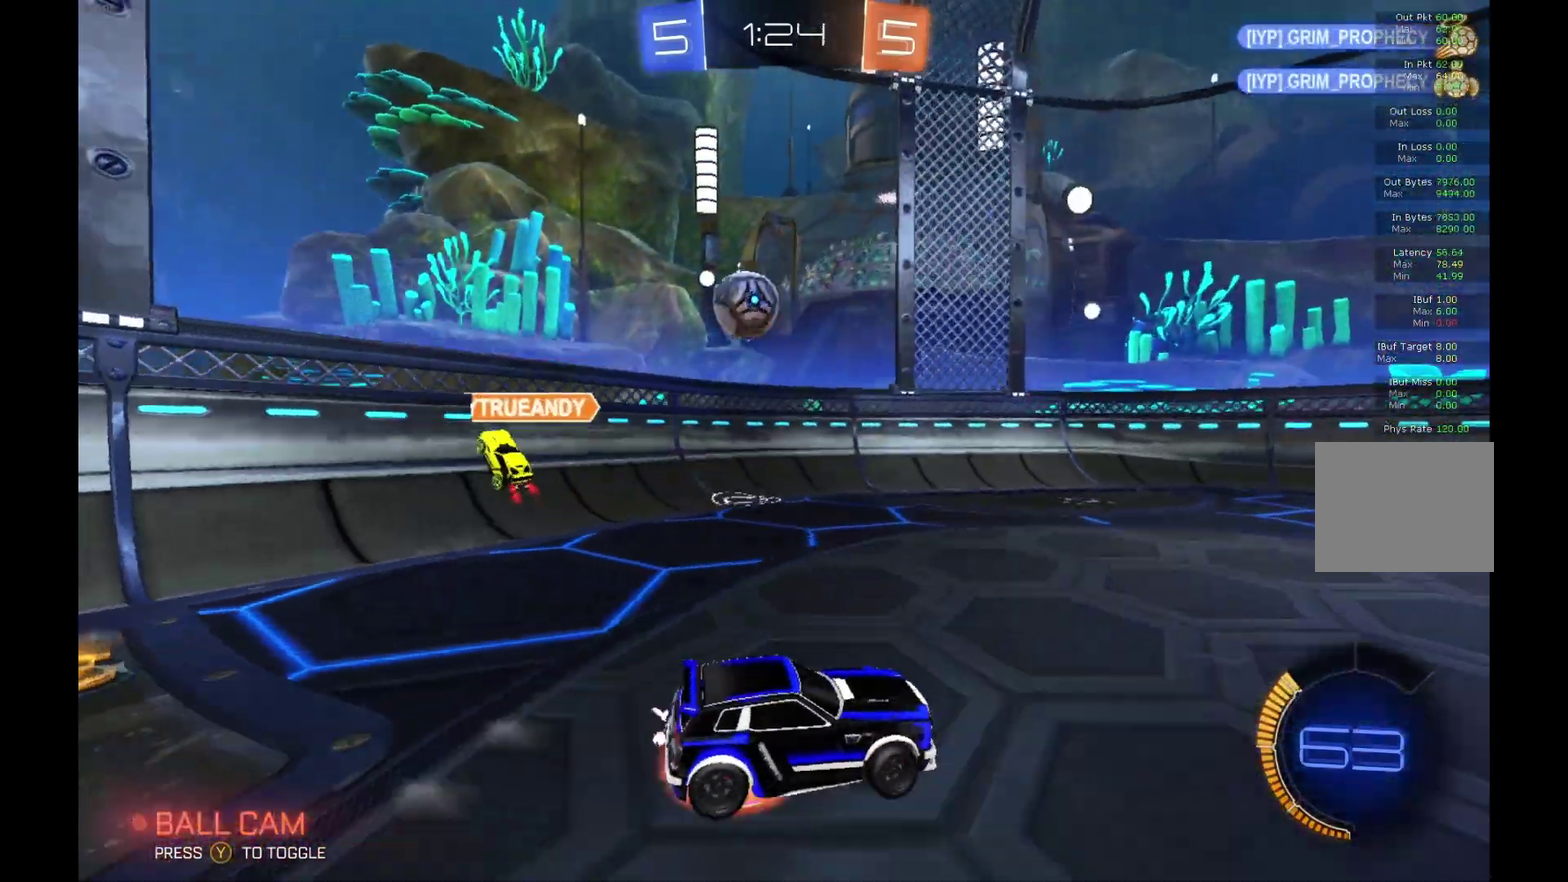
{"buttons": ["Y", "R2"], "left_stick": "right", "events": [[67, "left_stick", "up"], [100, "A", "up"], [100, "R1", "up"], [133, "left_stick", "up-right"], [167, "A", "down"], [167, "R1", "down"], [367, "A", "up"], [367, "R1", "up"], [400, "left_stick", "right"], [433, "Y", "down"]]}
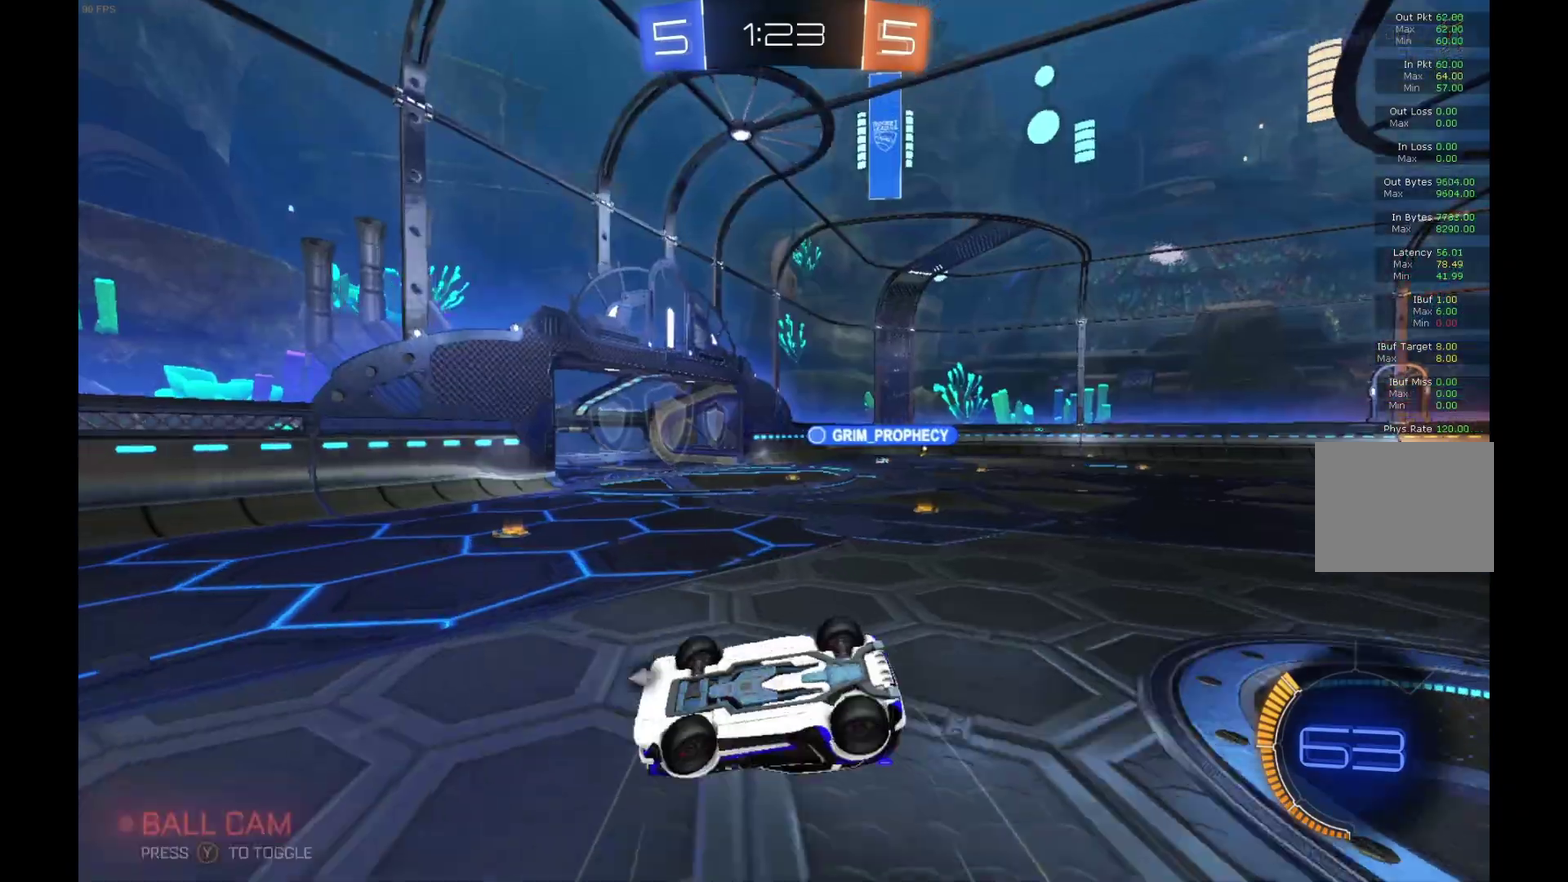
{"buttons": ["R2"], "left_stick": "center", "events": [[100, "Y", "up"], [200, "left_stick", "center"], [300, "left_stick", "right"], [467, "left_stick", "center"]]}
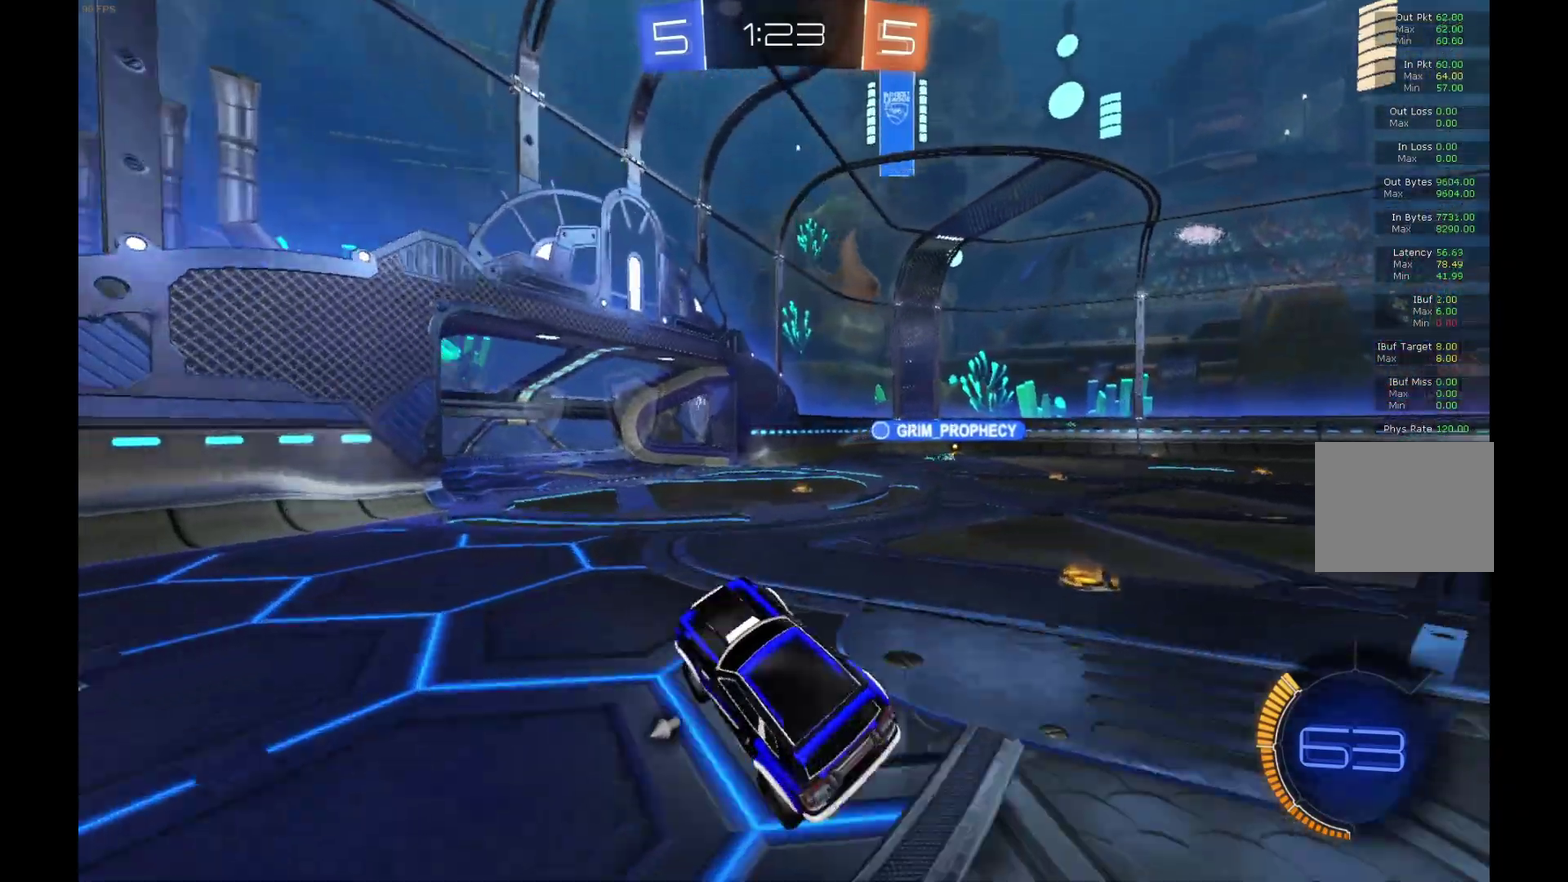
{"buttons": ["X", "R2"], "left_stick": "left", "events": [[67, "Y", "down"], [100, "left_stick", "left"], [200, "Y", "up"], [400, "X", "down"]]}
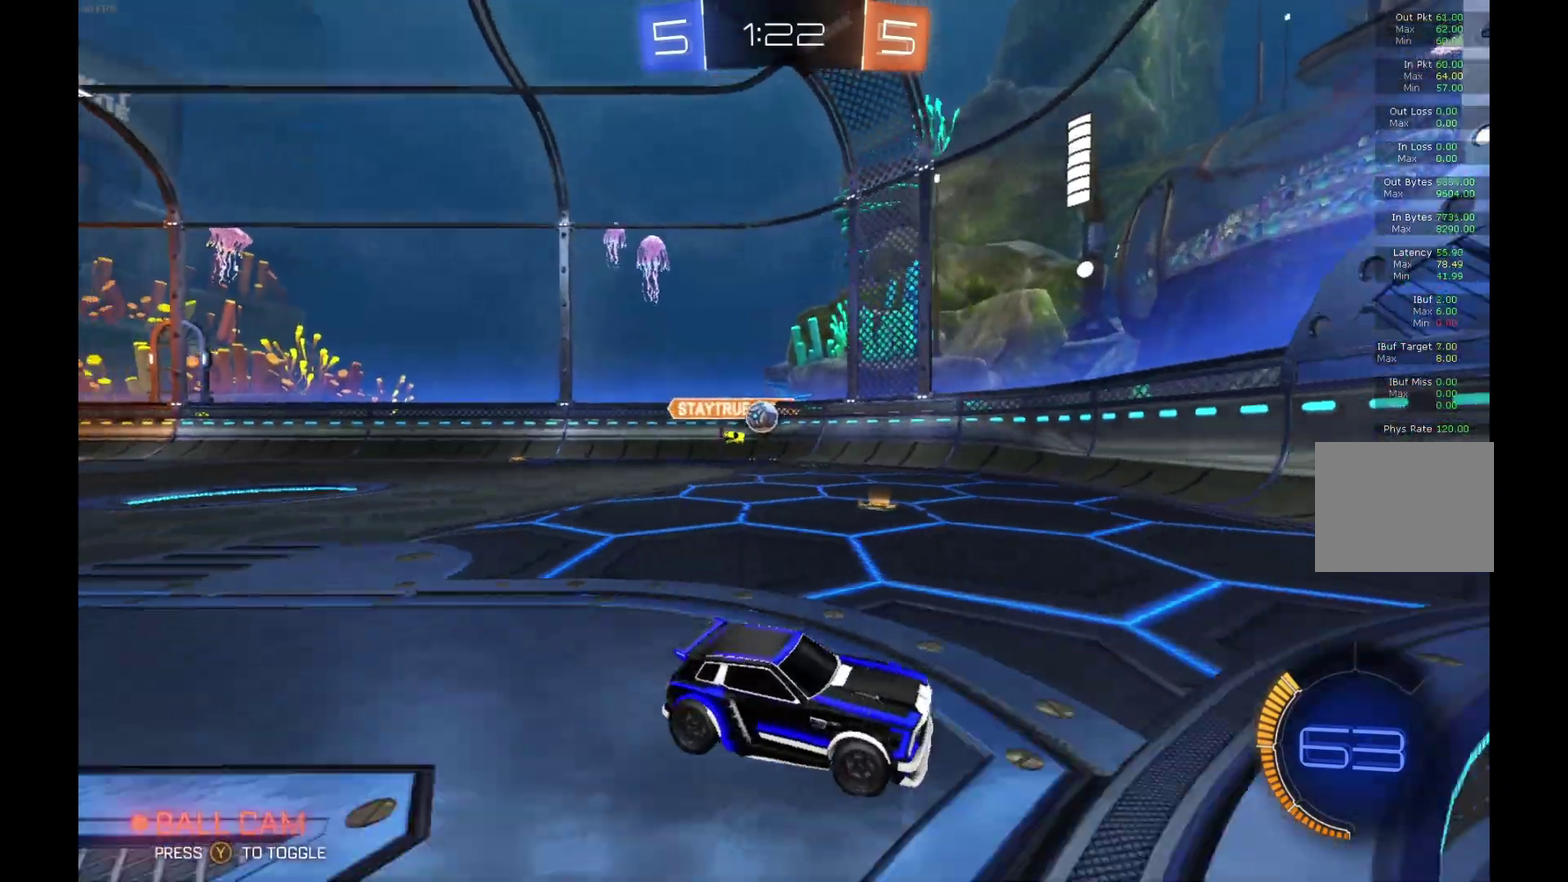
{"buttons": ["R2"], "left_stick": "left", "events": [[100, "X", "up"]]}
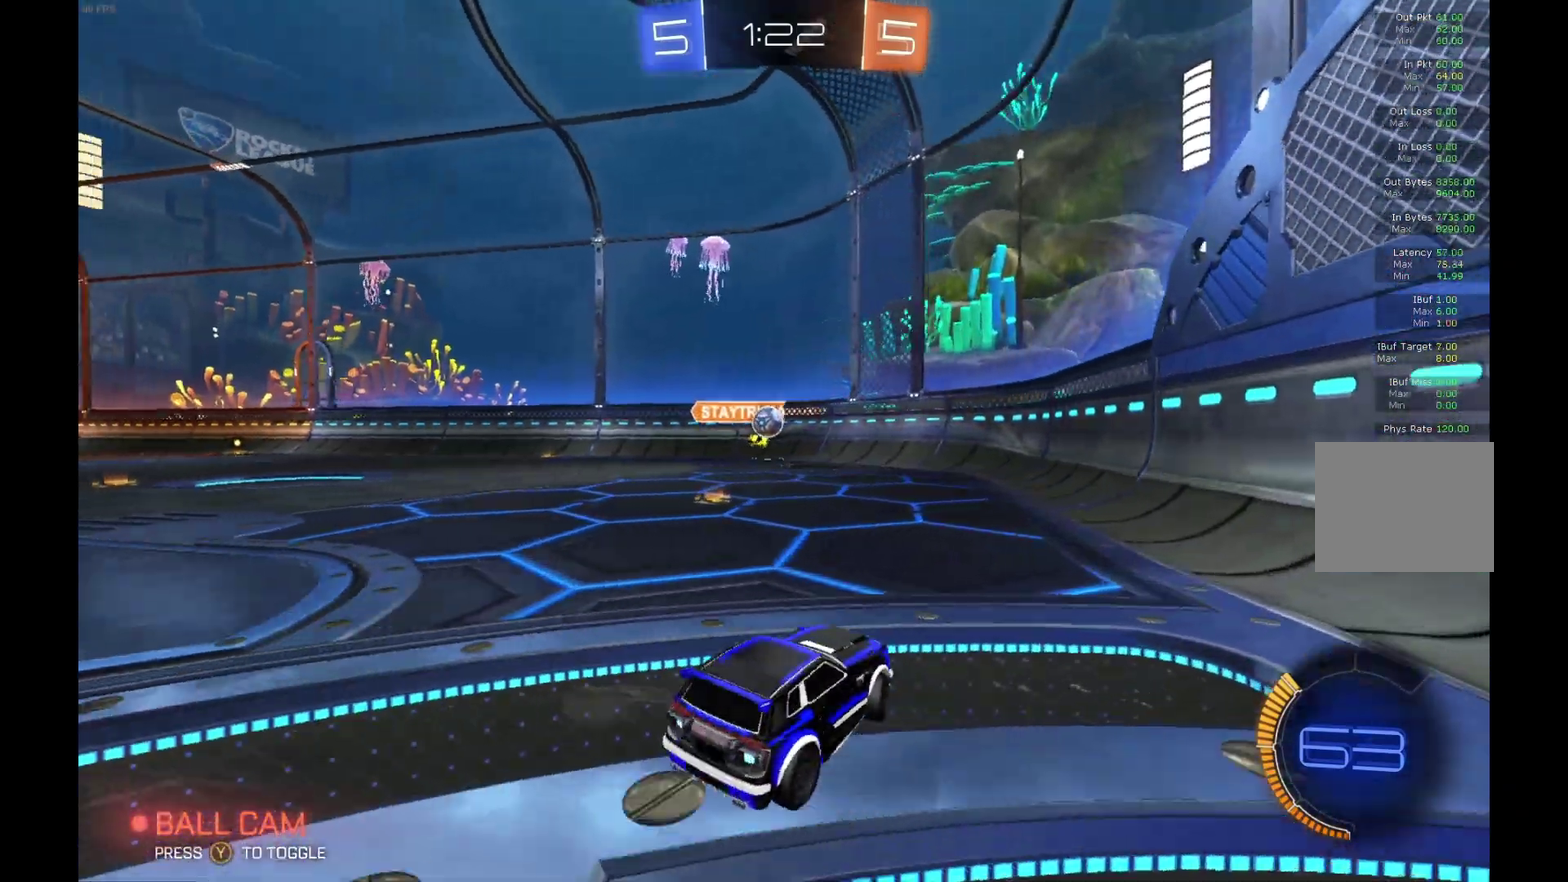
{"buttons": ["R2"], "left_stick": "left", "events": [[133, "left_stick", "center"], [400, "left_stick", "left"]]}
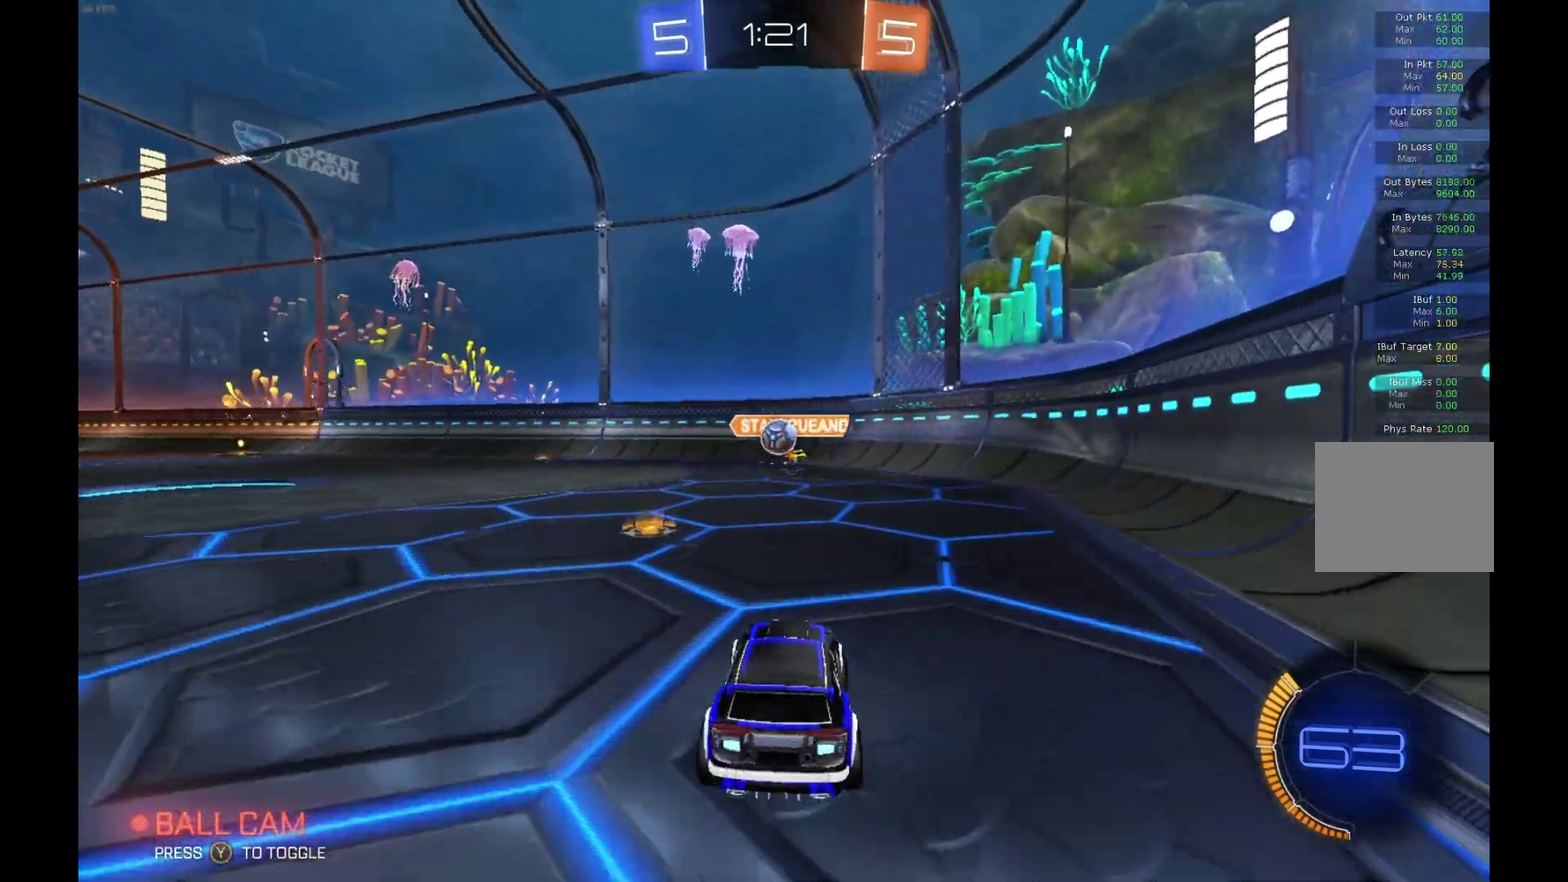
{"buttons": ["R2"], "left_stick": "center", "events": [[100, "left_stick", "center"], [333, "left_stick", "left"], [433, "left_stick", "center"]]}
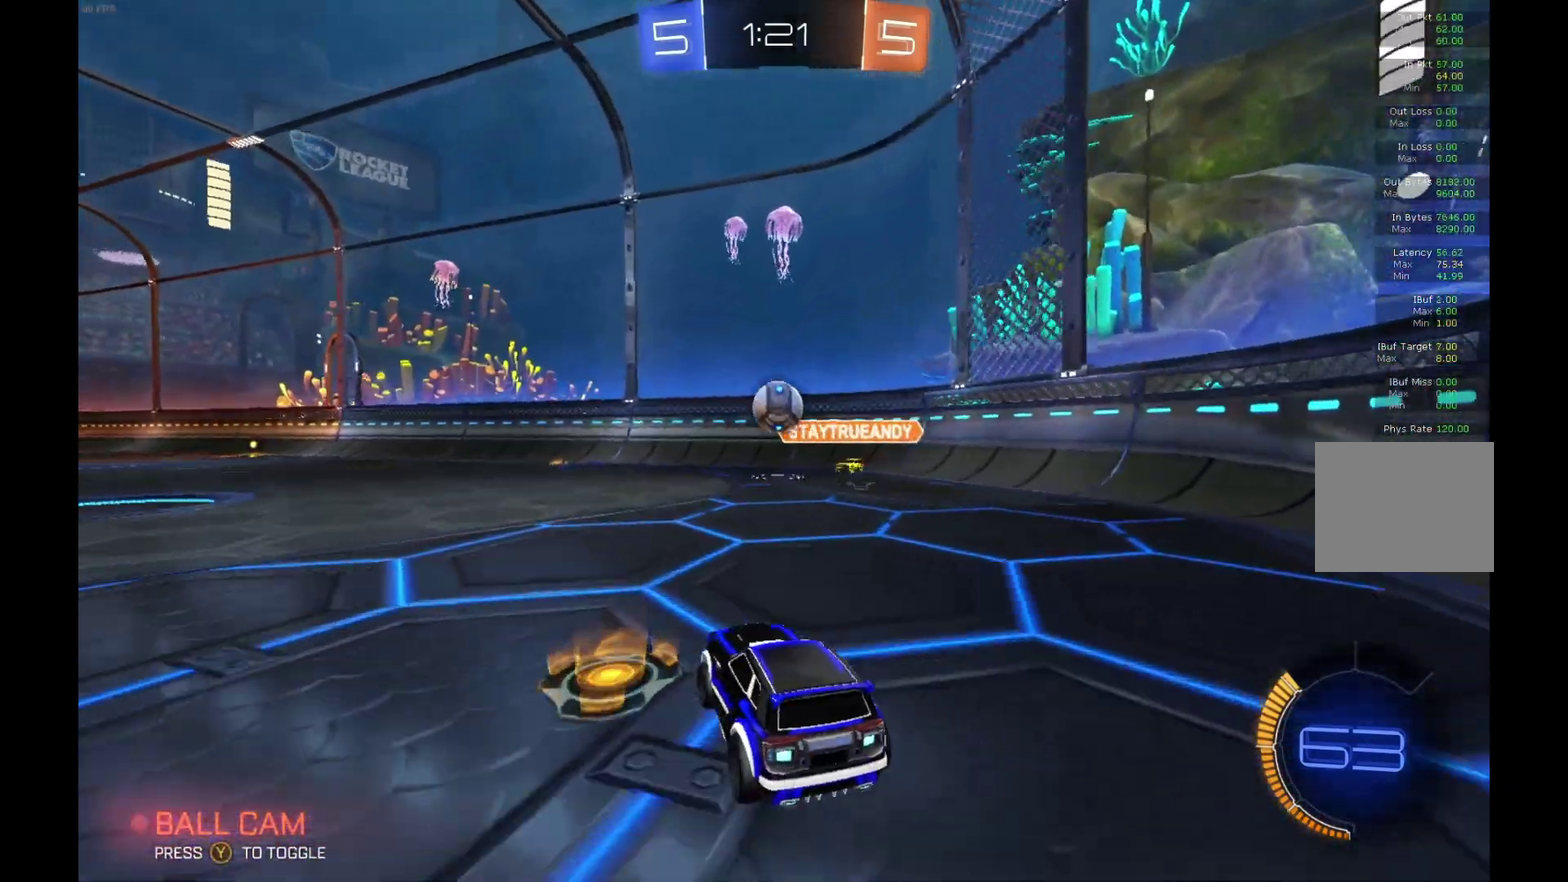
{"buttons": ["R2"], "left_stick": "up", "events": [[33, "B", "down"], [100, "A", "down"], [100, "R1", "down"], [100, "left_stick", "down"], [267, "R1", "up"], [300, "A", "up"], [300, "left_stick", "center"], [333, "B", "up"], [500, "left_stick", "up"]]}